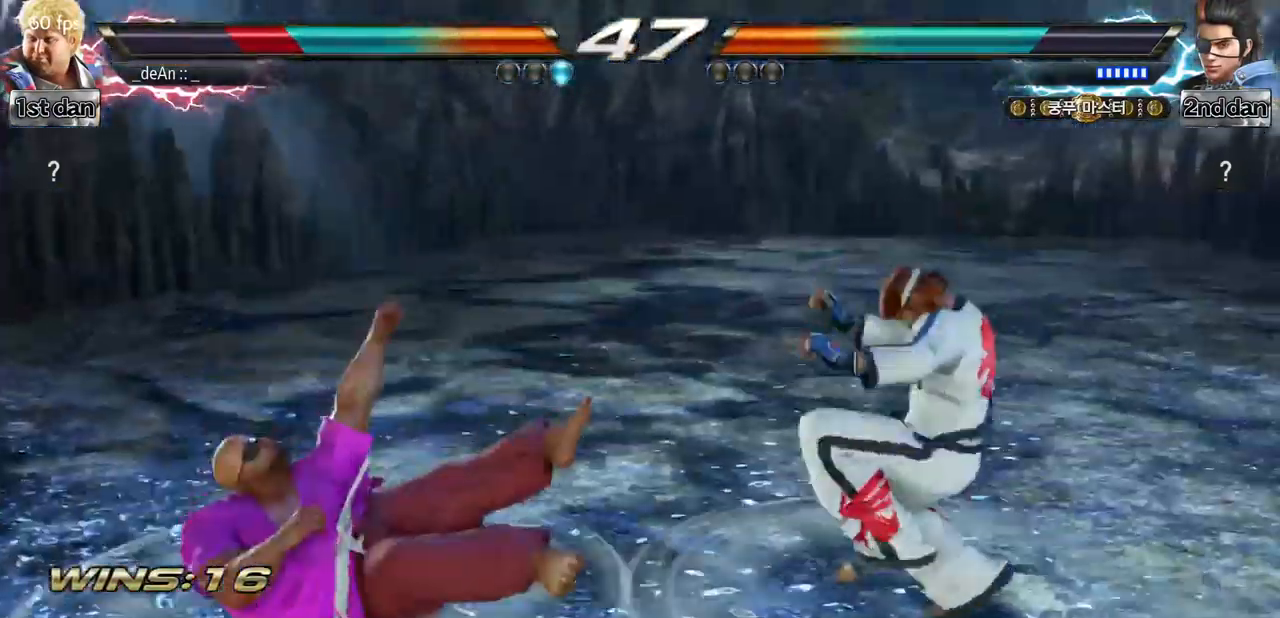
Gameplay with a controller (arcade stick); each line is a JSON object with the inputs held at the frame after it. "events" lists button and stick changes between this image and that frame as [ms after this image, input, new state], when the widget could be followed in between. Not read: L3 R3.
{"buttons": [], "left_stick": "left", "events": []}
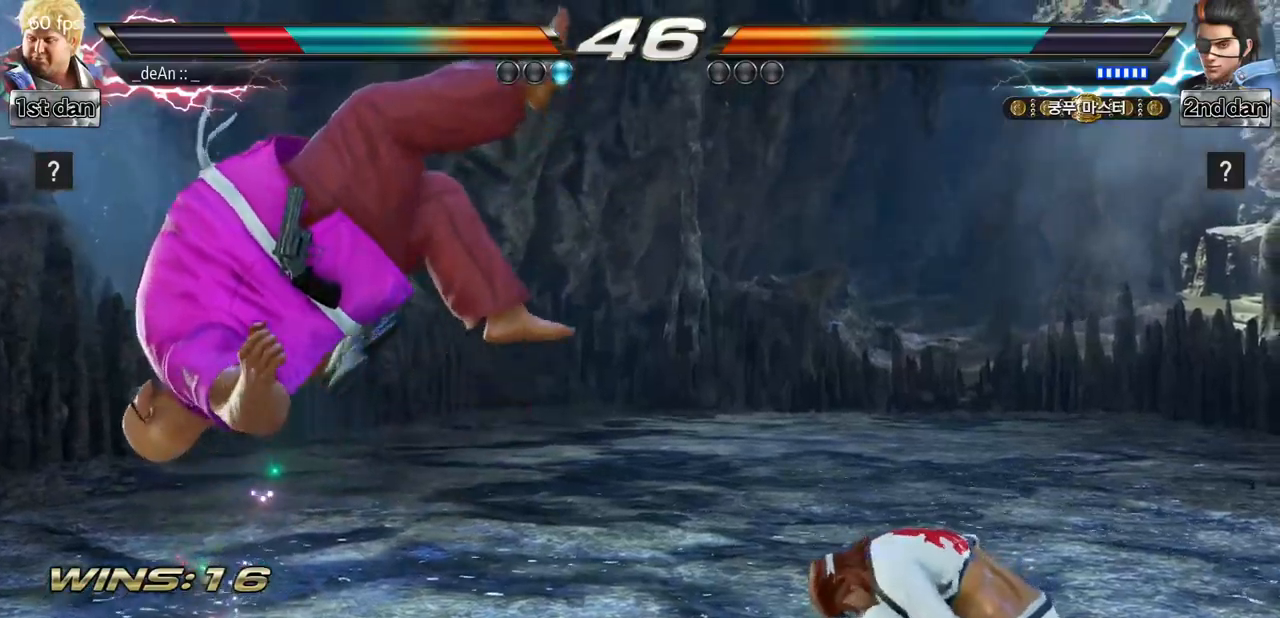
{"buttons": [], "left_stick": "left", "events": []}
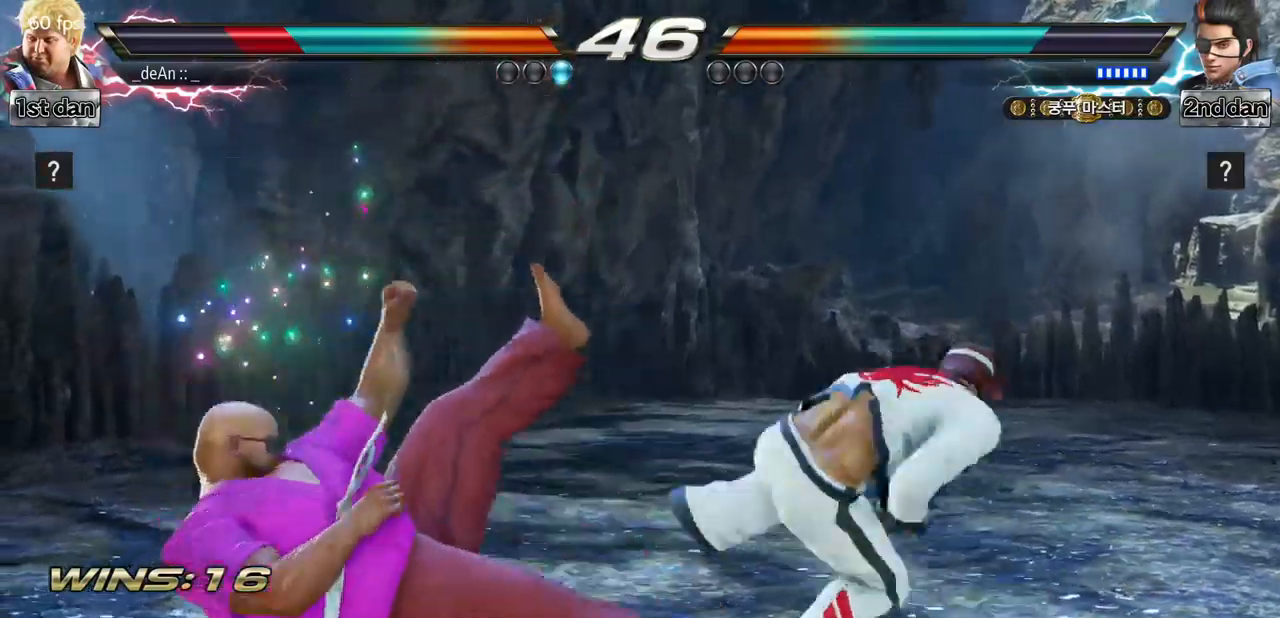
{"buttons": [], "left_stick": "left", "events": []}
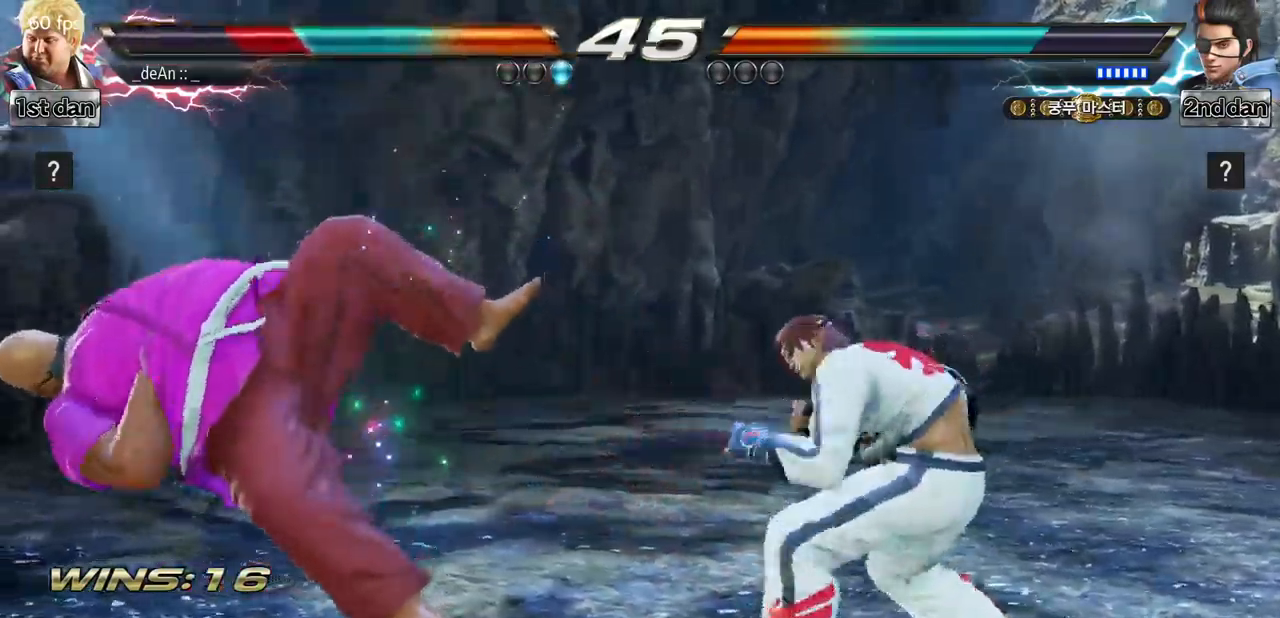
{"buttons": ["SQUARE"], "left_stick": "left", "events": [[333, "SQUARE", "down"]]}
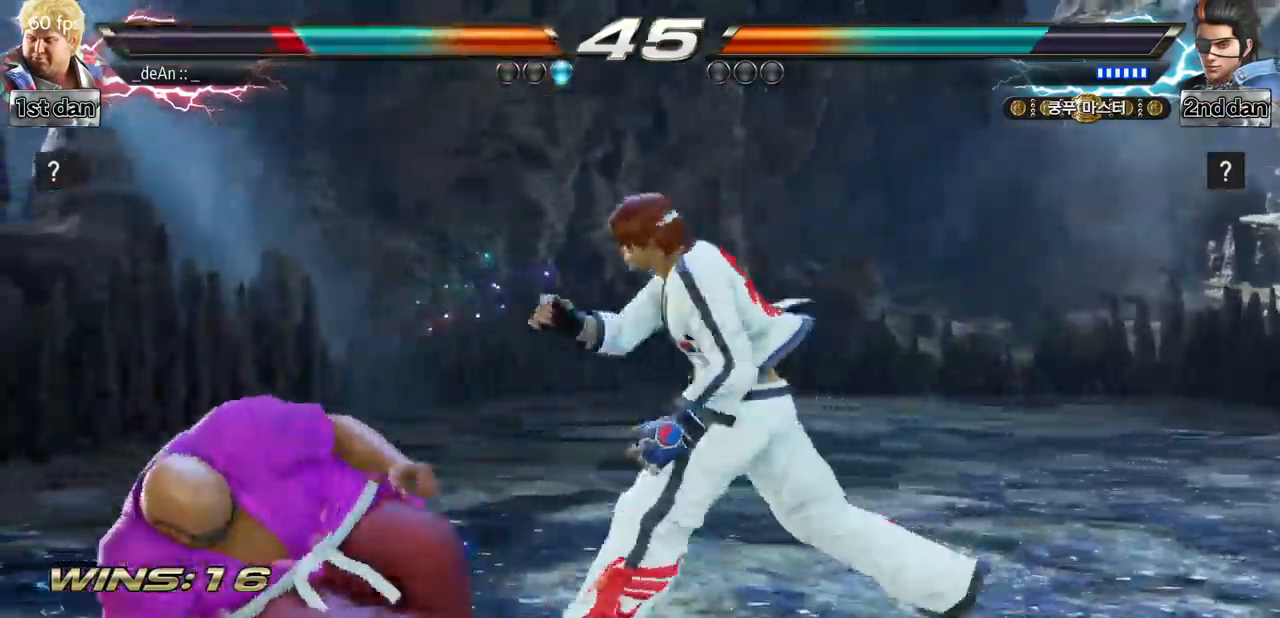
{"buttons": ["TRIANGLE"], "left_stick": "center", "events": [[17, "SQUARE", "up"], [83, "left_stick", "down"], [434, "left_stick", "center"], [450, "TRIANGLE", "down"]]}
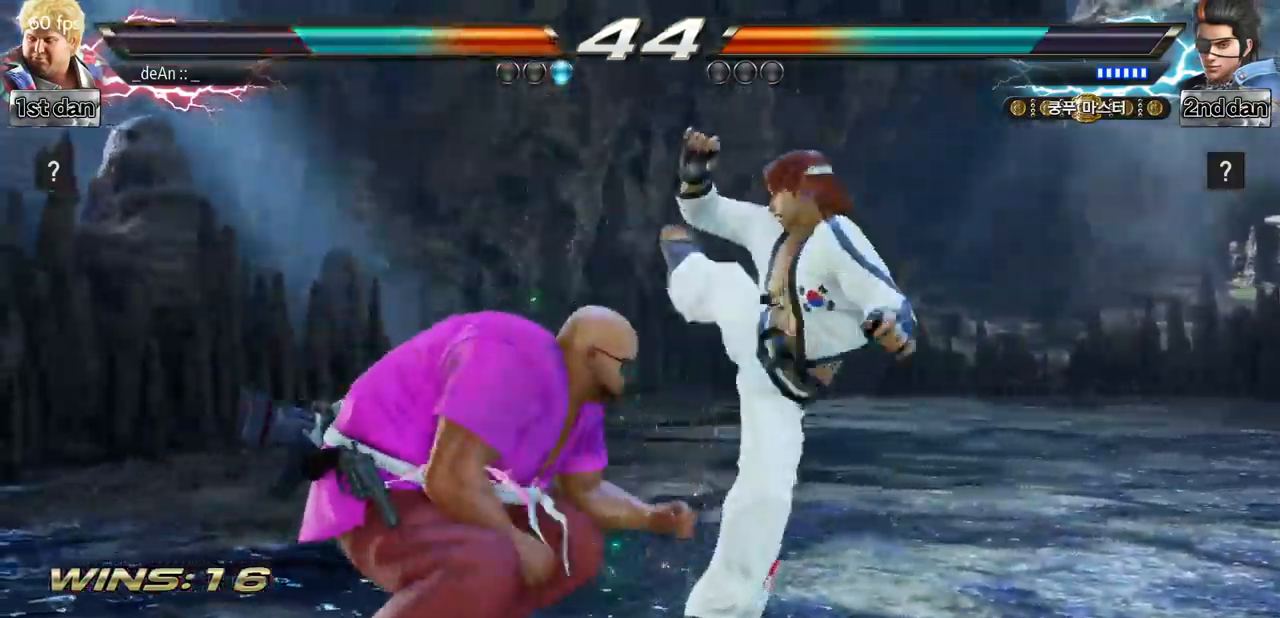
{"buttons": [], "left_stick": "center", "events": [[16, "SQUARE", "down"], [100, "TRIANGLE", "up"], [183, "SQUARE", "up"]]}
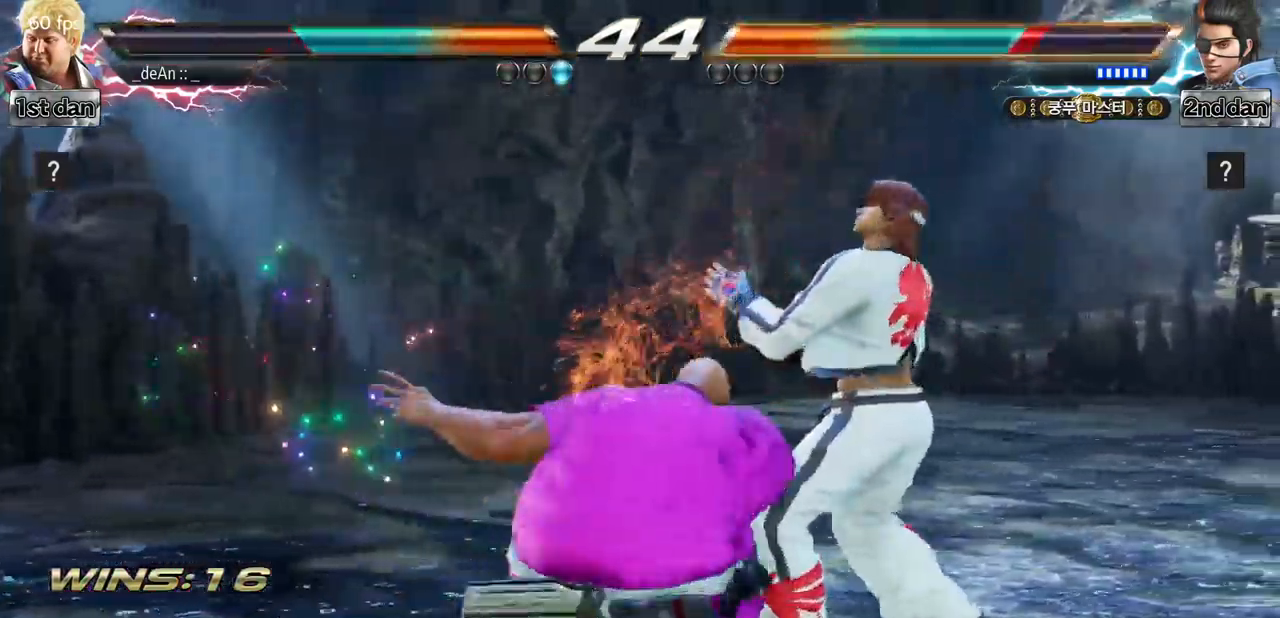
{"buttons": [], "left_stick": "center", "events": []}
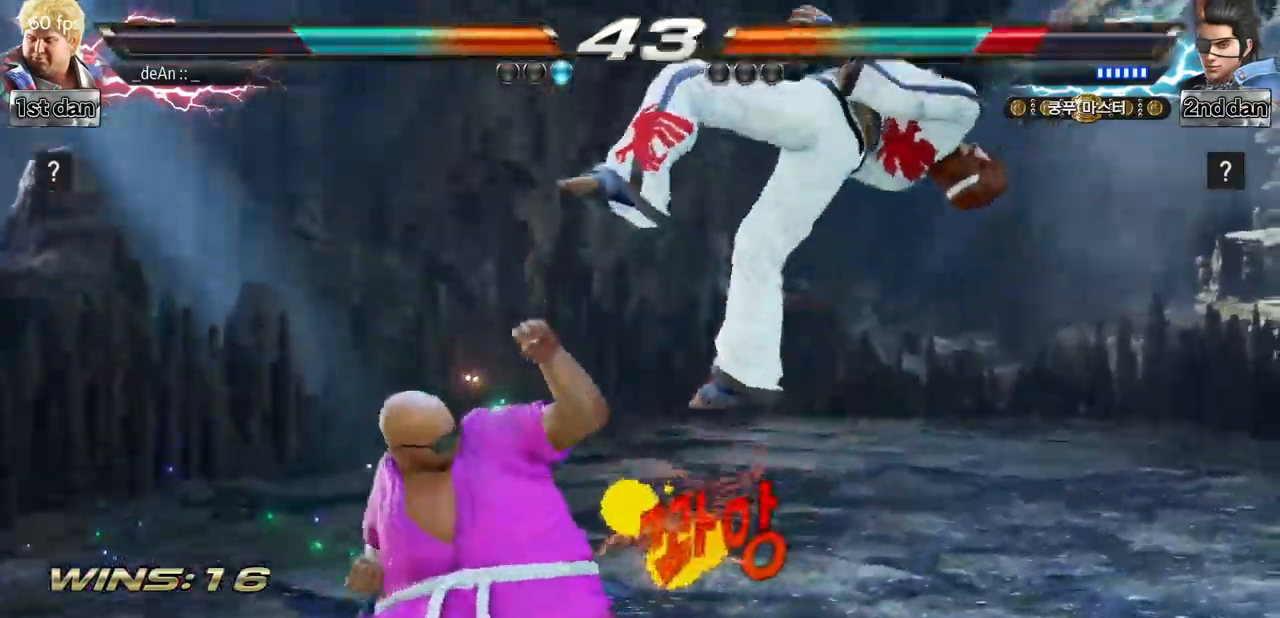
{"buttons": [], "left_stick": "center", "events": [[150, "left_stick", "down-left"], [200, "TRIANGLE", "down"], [317, "TRIANGLE", "up"], [367, "left_stick", "center"]]}
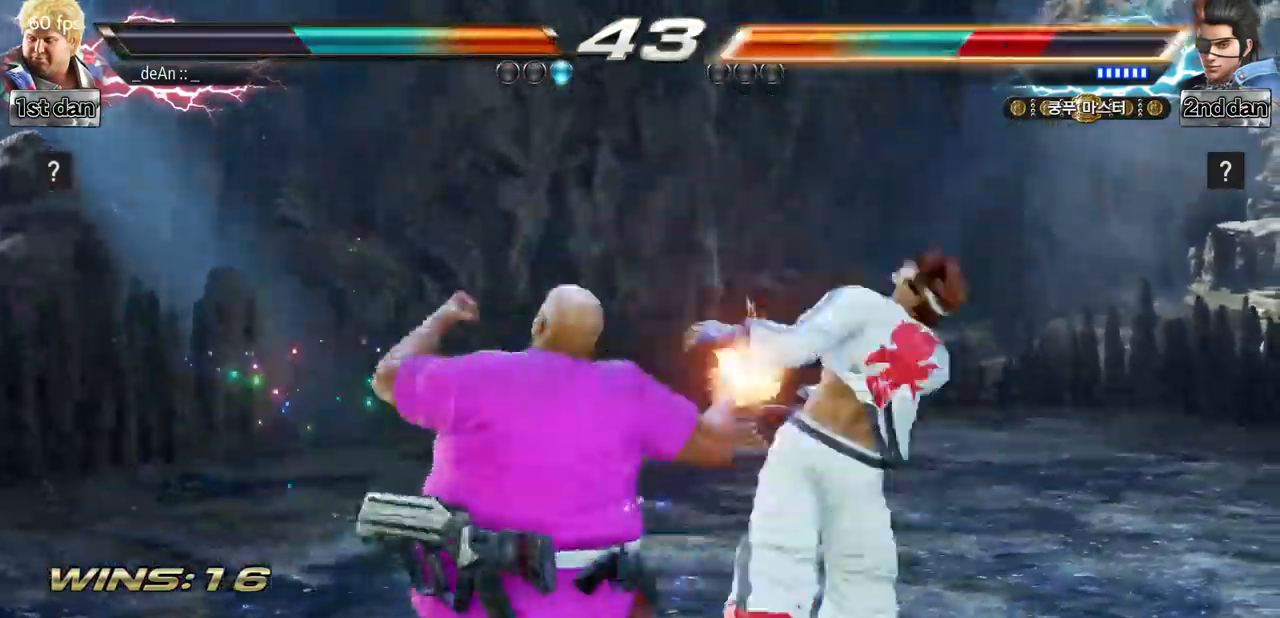
{"buttons": [], "left_stick": "left", "events": [[133, "left_stick", "left"], [400, "CIRCLE", "down"], [467, "CIRCLE", "up"]]}
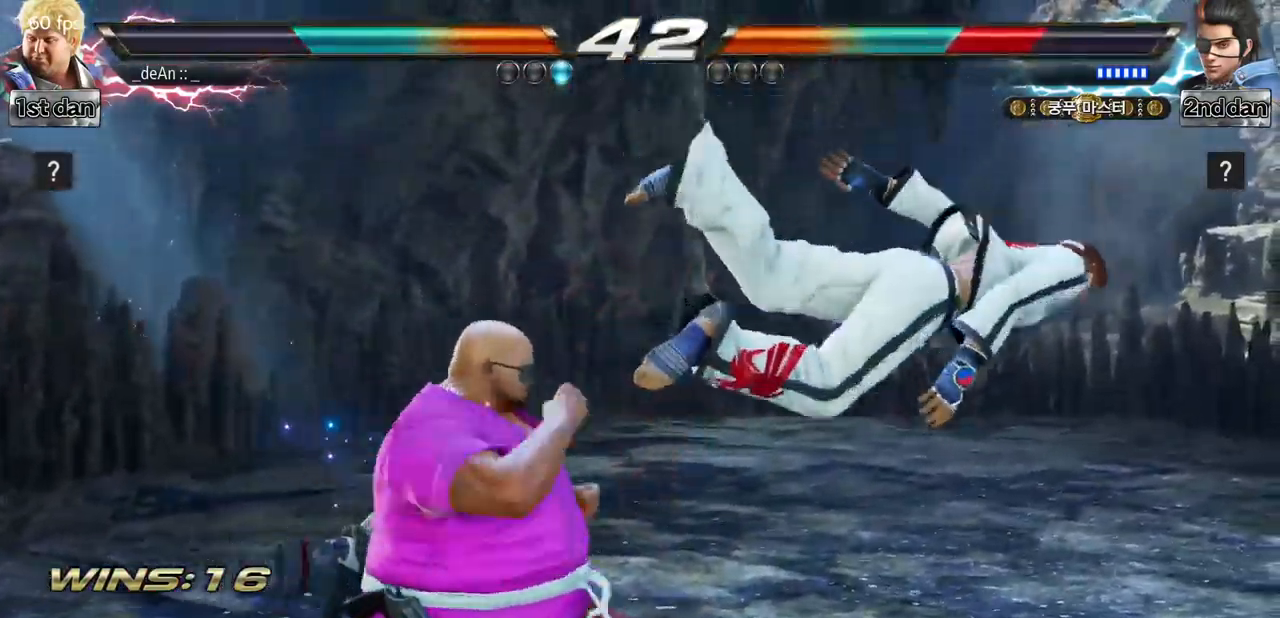
{"buttons": ["CIRCLE"], "left_stick": "left", "events": [[50, "CIRCLE", "down"], [150, "CIRCLE", "up"], [233, "CIRCLE", "down"]]}
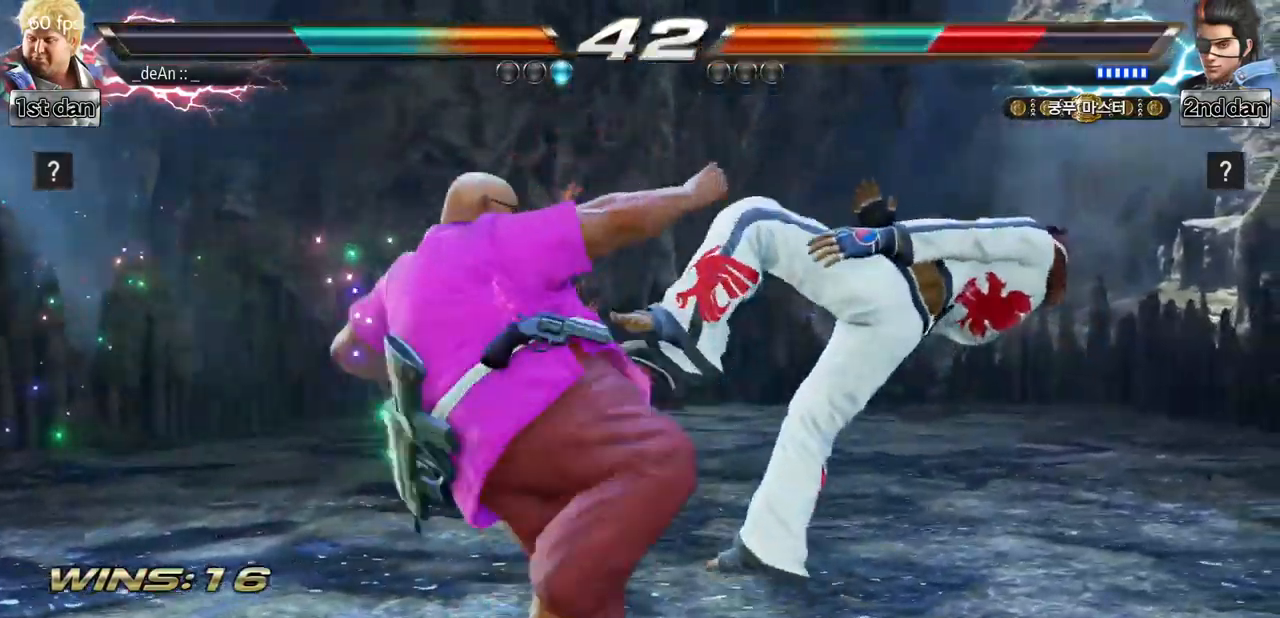
{"buttons": [], "left_stick": "center", "events": [[17, "left_stick", "center"], [50, "CIRCLE", "up"]]}
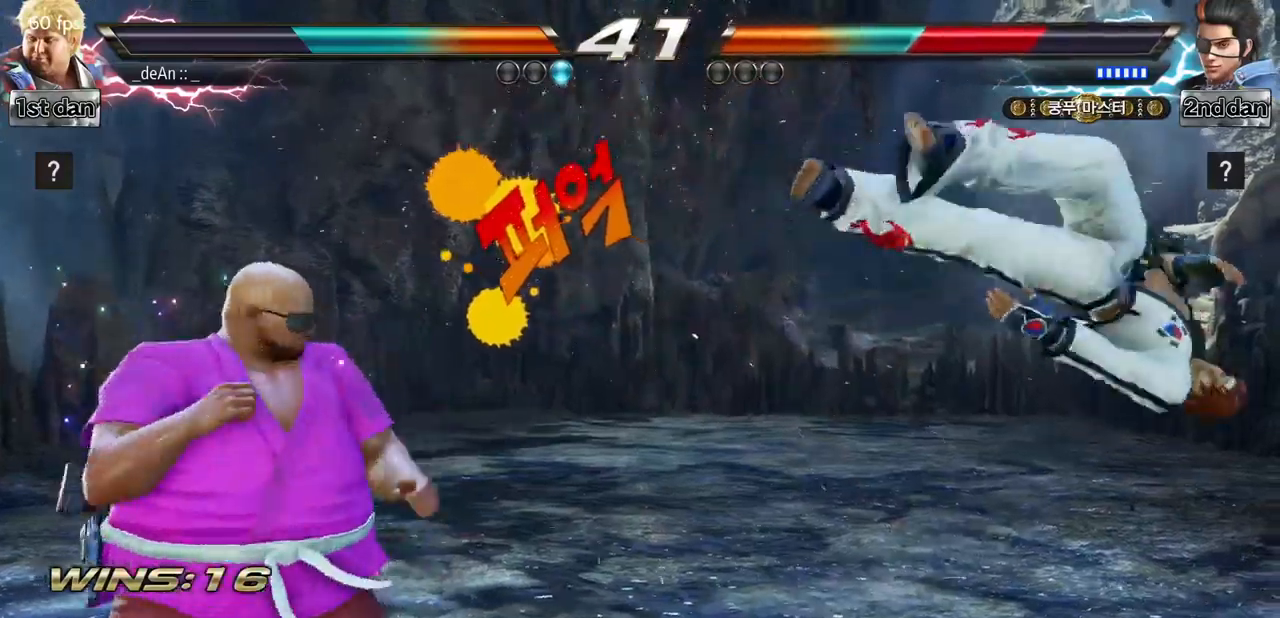
{"buttons": ["CROSS"], "left_stick": "right", "events": [[67, "left_stick", "right"], [133, "left_stick", "center"], [183, "left_stick", "right"], [333, "CROSS", "down"]]}
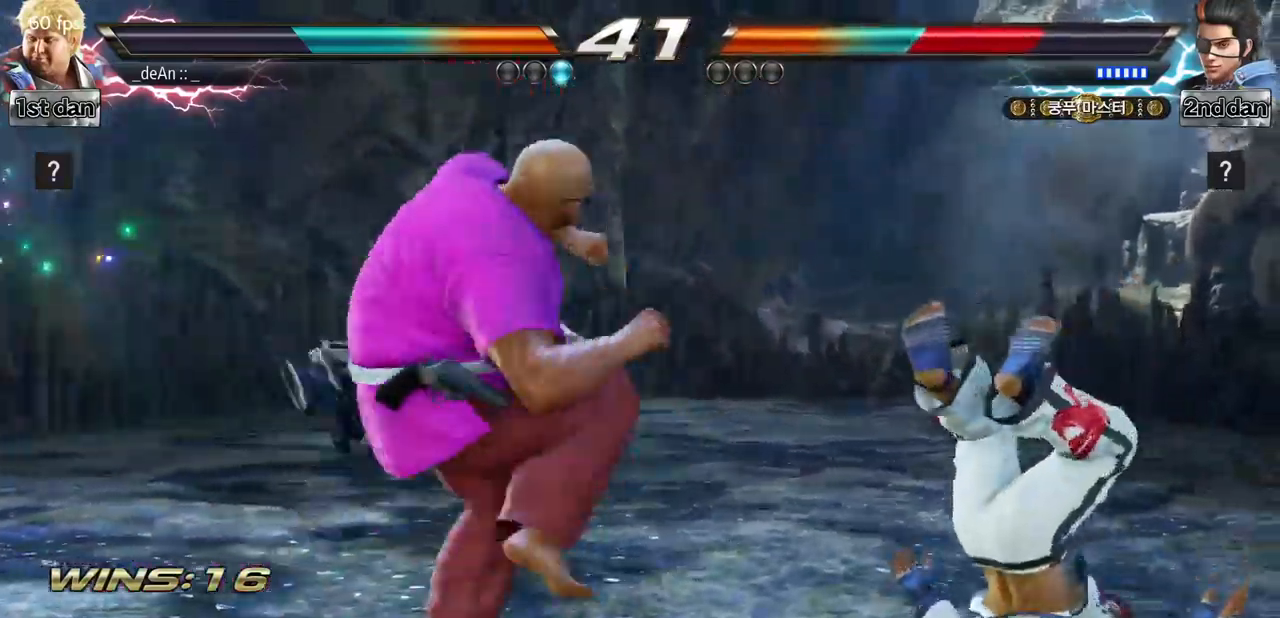
{"buttons": [], "left_stick": "down", "events": [[67, "CROSS", "up"], [100, "left_stick", "center"], [467, "left_stick", "down"]]}